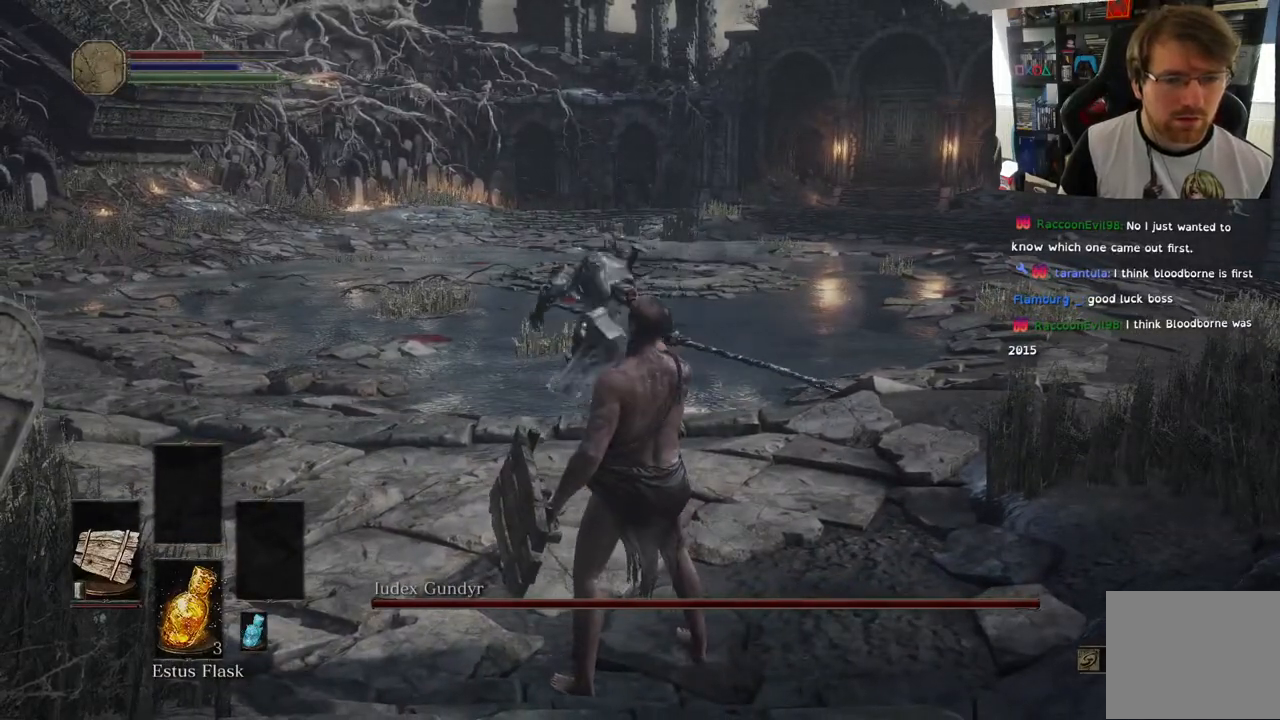
Gameplay with a controller (PlayStation layout); each line is a JSON object with the inputs held at the frame after it. "events" lists button and stick changes between this image and that frame as [ms after this image, input, new state], when the widget could be followed in between.
{"buttons": ["CIRCLE"], "left_stick": "up", "right_stick": "center", "events": [[217, "left_stick", "up"], [417, "CIRCLE", "down"]]}
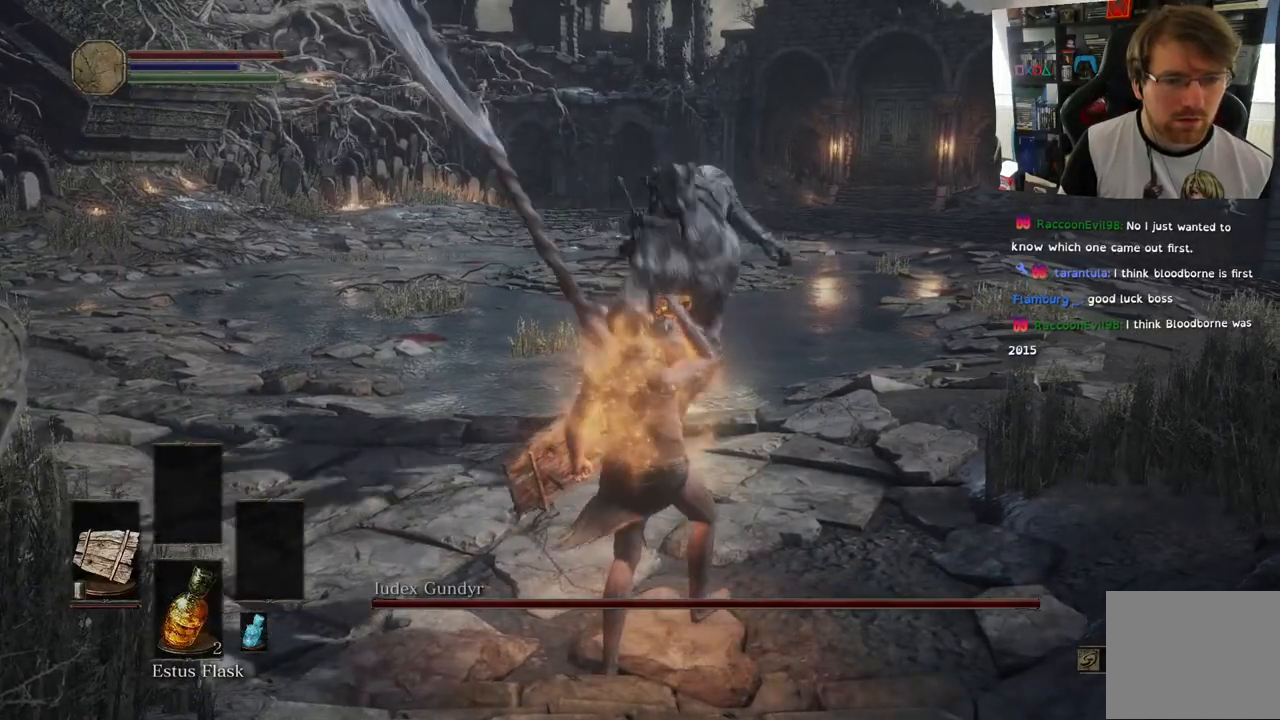
{"buttons": [], "left_stick": "up", "right_stick": "center", "events": [[17, "left_stick", "up-right"], [33, "CIRCLE", "up"], [100, "CIRCLE", "down"], [250, "CIRCLE", "up"], [467, "left_stick", "up"]]}
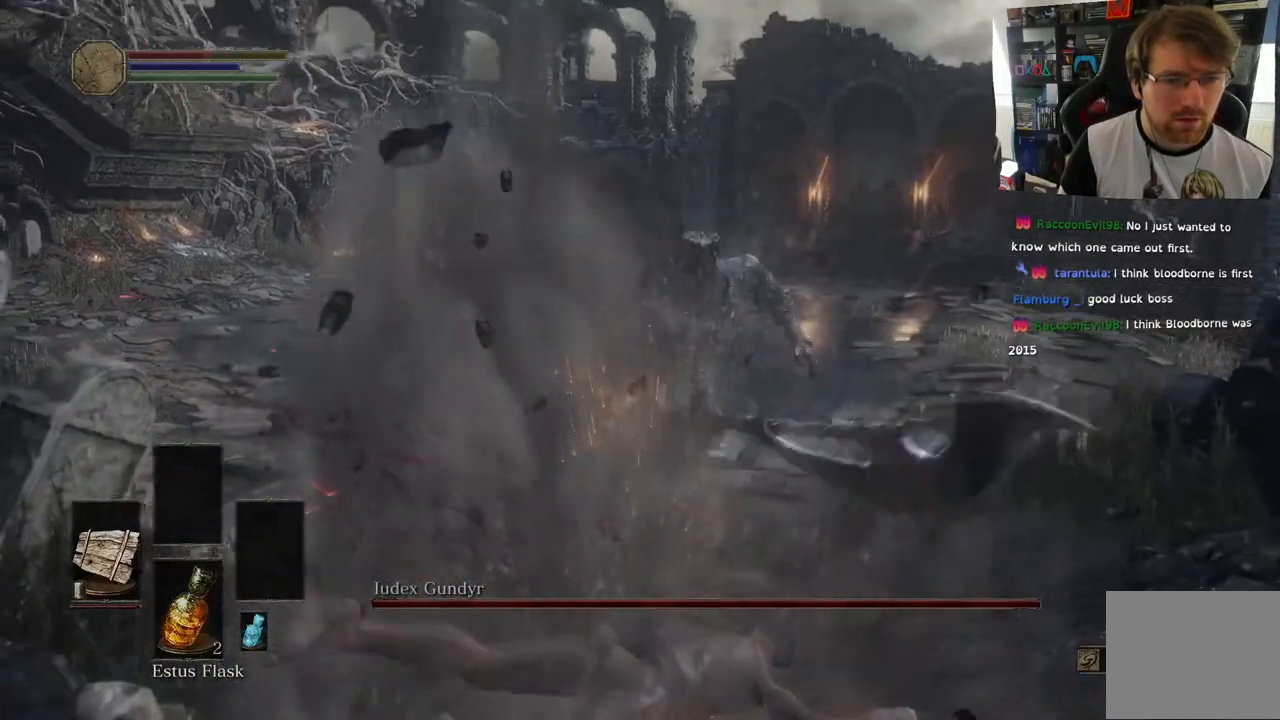
{"buttons": [], "left_stick": "up", "right_stick": "center", "events": []}
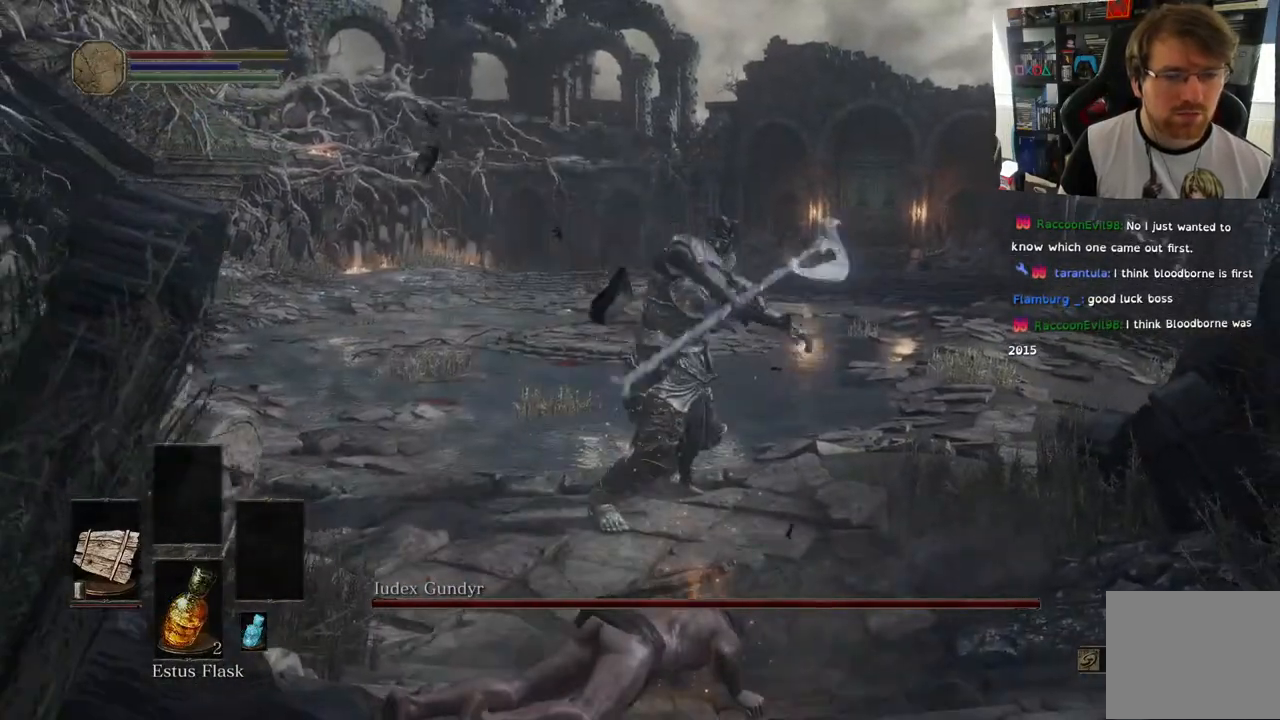
{"buttons": ["CIRCLE"], "left_stick": "up-right", "right_stick": "center", "events": [[300, "CIRCLE", "down"], [400, "left_stick", "up-right"], [433, "CIRCLE", "up"], [500, "CIRCLE", "down"]]}
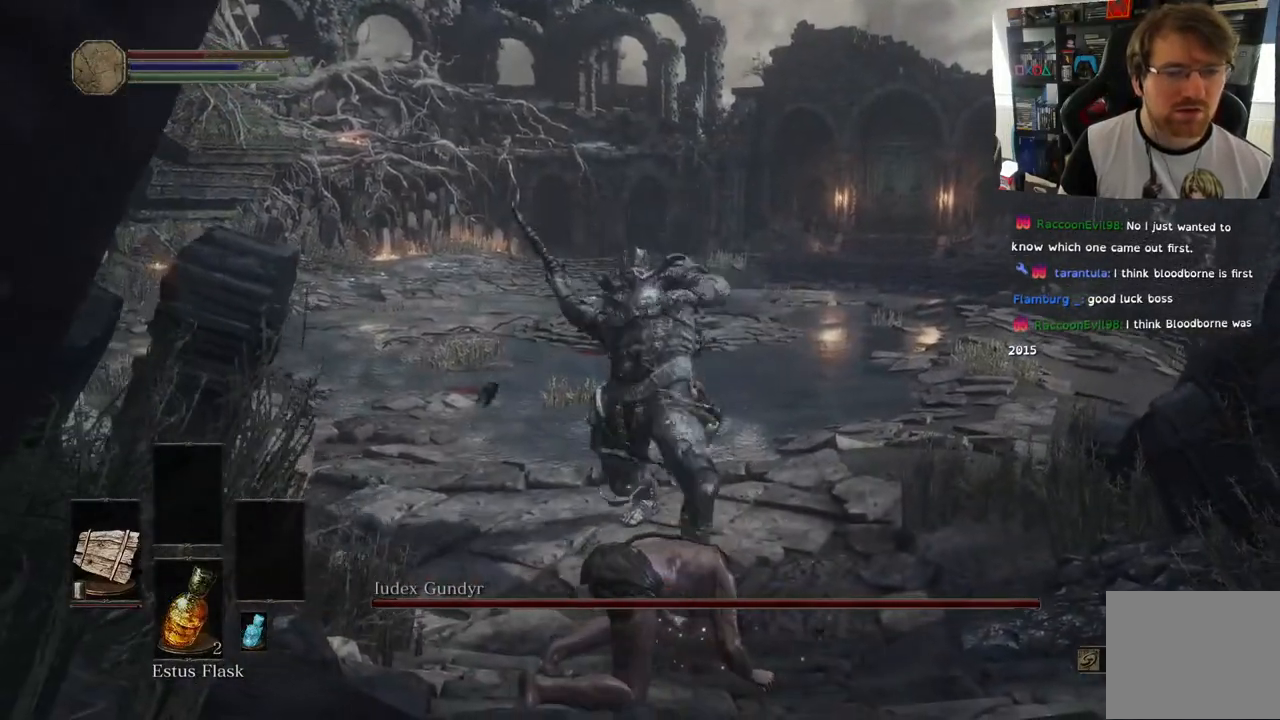
{"buttons": [], "left_stick": "up", "right_stick": "center", "events": [[183, "CIRCLE", "up"], [233, "CIRCLE", "down"], [400, "CIRCLE", "up"], [400, "left_stick", "up"]]}
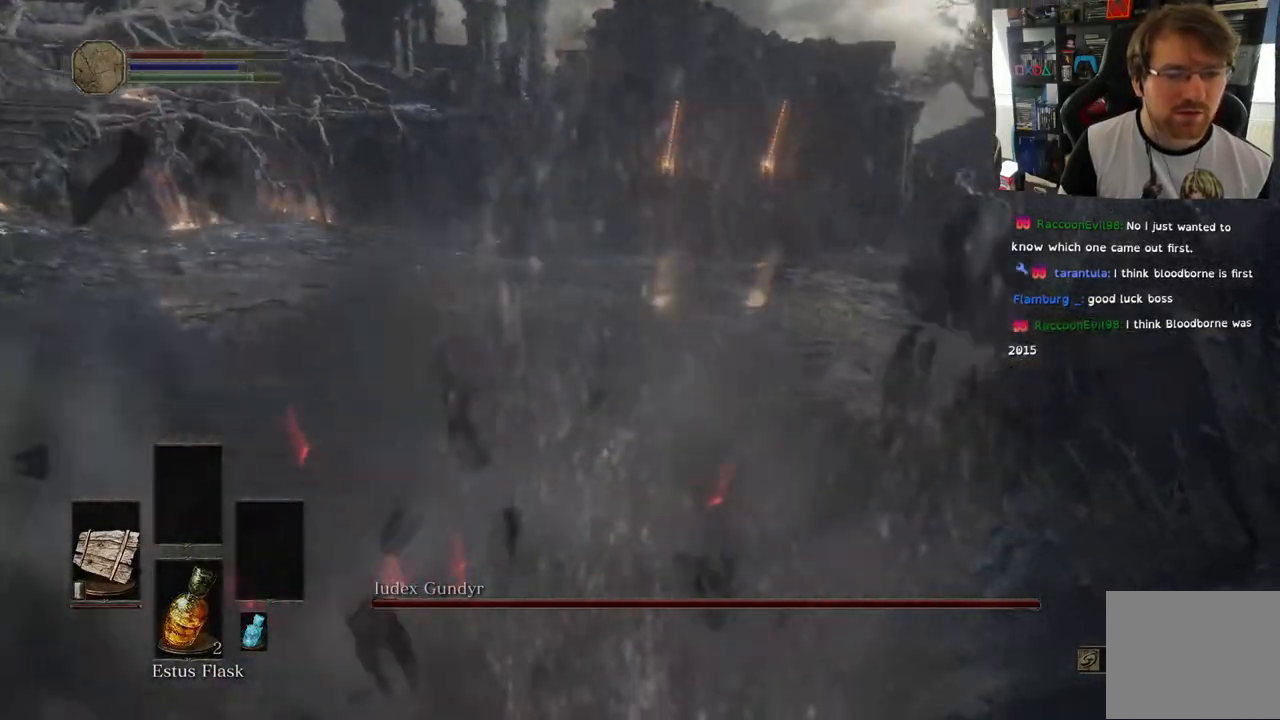
{"buttons": ["R1"], "left_stick": "up-left", "right_stick": "left", "events": [[133, "left_stick", "up-left"], [267, "R1", "down"], [383, "R1", "up"], [383, "right_stick", "left"], [483, "R1", "down"]]}
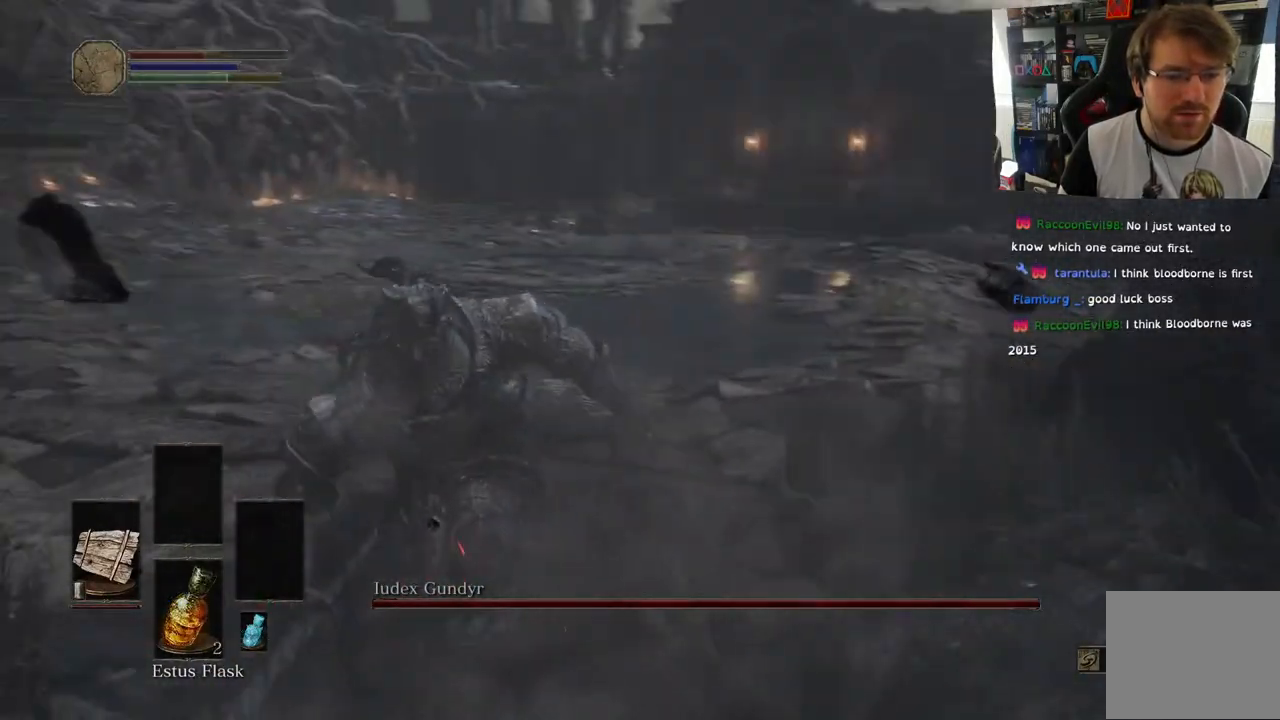
{"buttons": ["R1"], "left_stick": "up-left", "right_stick": "left", "events": [[50, "right_stick", "center"], [100, "R1", "up"], [200, "R1", "down"], [317, "R1", "up"], [400, "right_stick", "left"], [450, "R1", "down"]]}
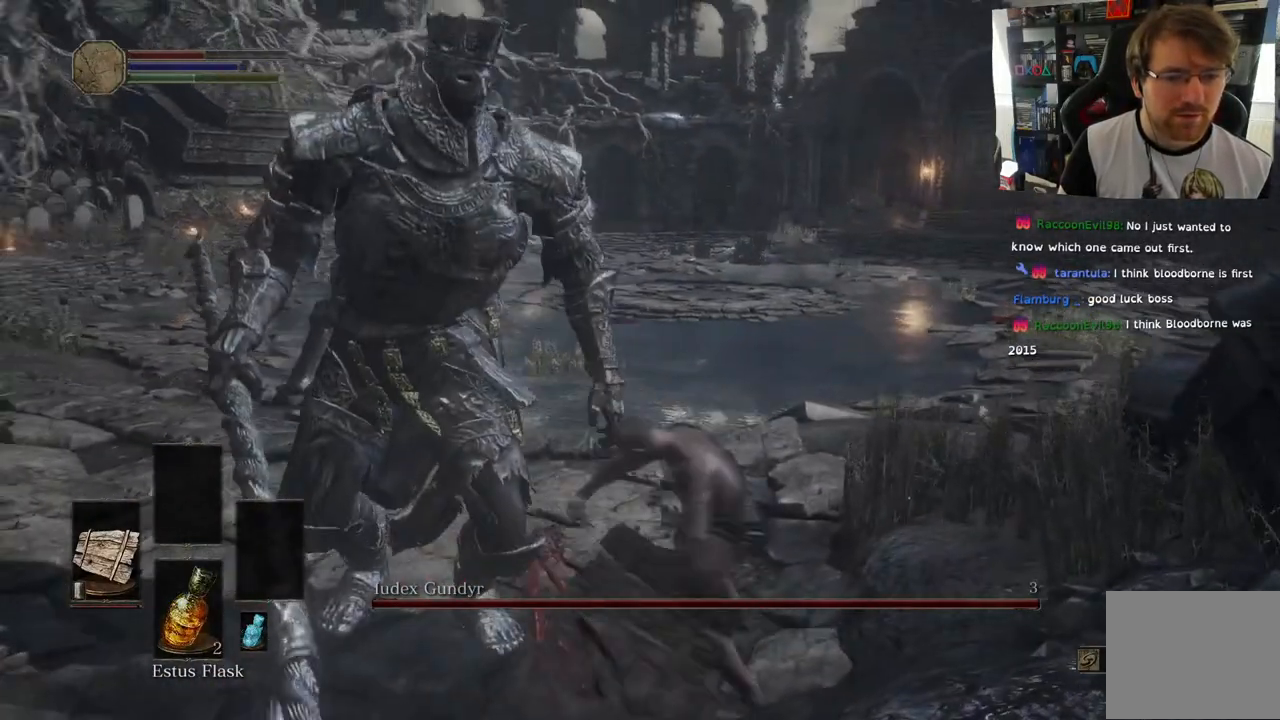
{"buttons": [], "left_stick": "up-left", "right_stick": "left", "events": [[33, "right_stick", "center"], [67, "R1", "up"], [200, "R1", "down"], [300, "right_stick", "left"], [317, "R1", "up"]]}
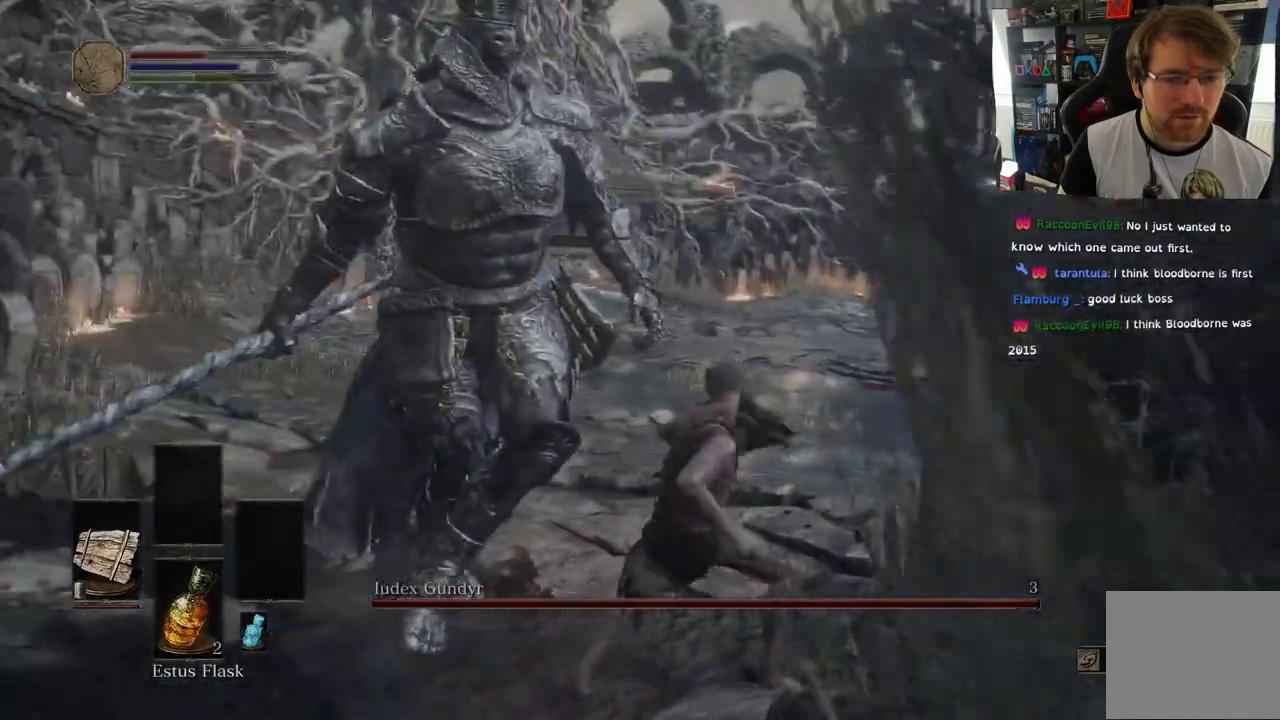
{"buttons": [], "left_stick": "up-left", "right_stick": "left", "events": []}
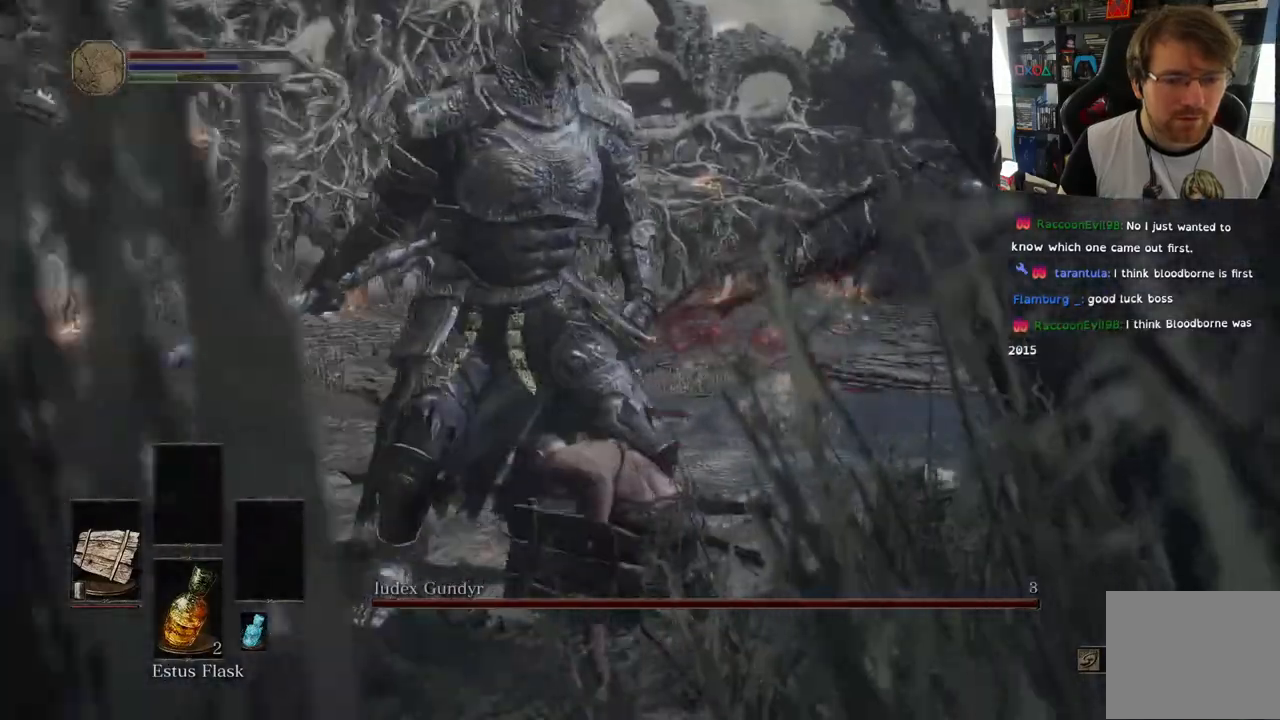
{"buttons": [], "left_stick": "up-left", "right_stick": "left"}
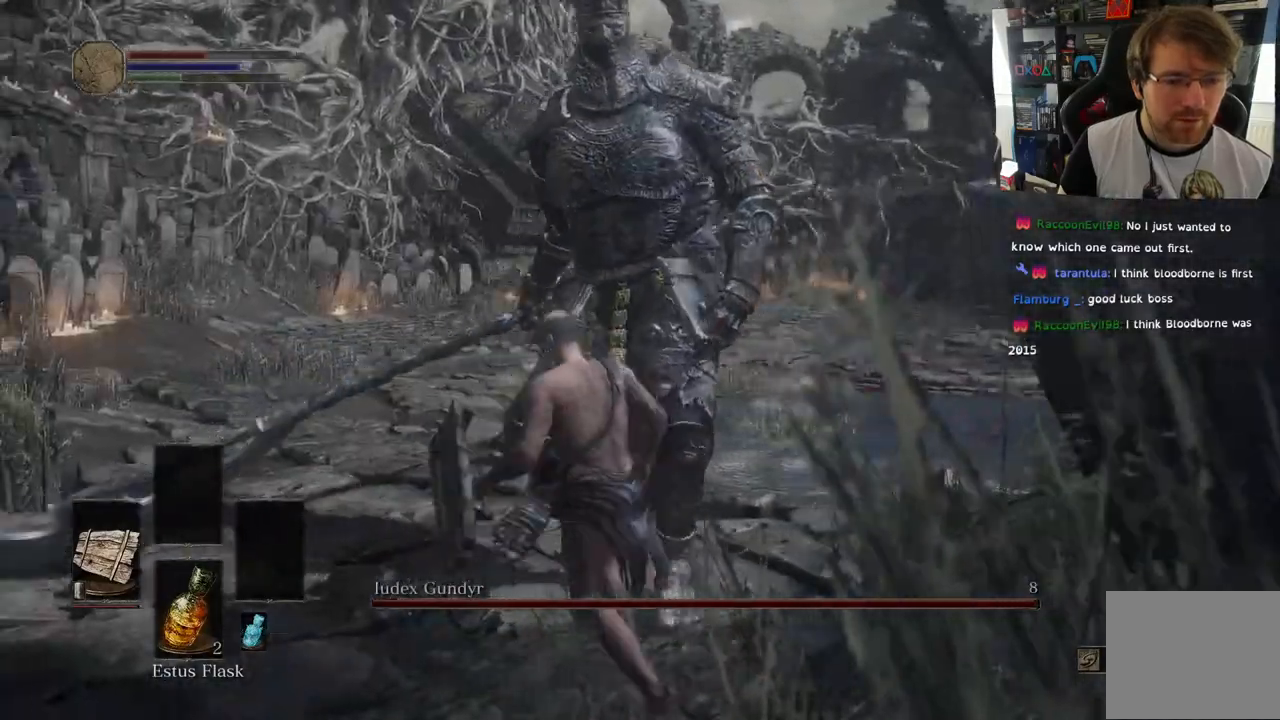
{"buttons": [], "left_stick": "right", "right_stick": "center"}
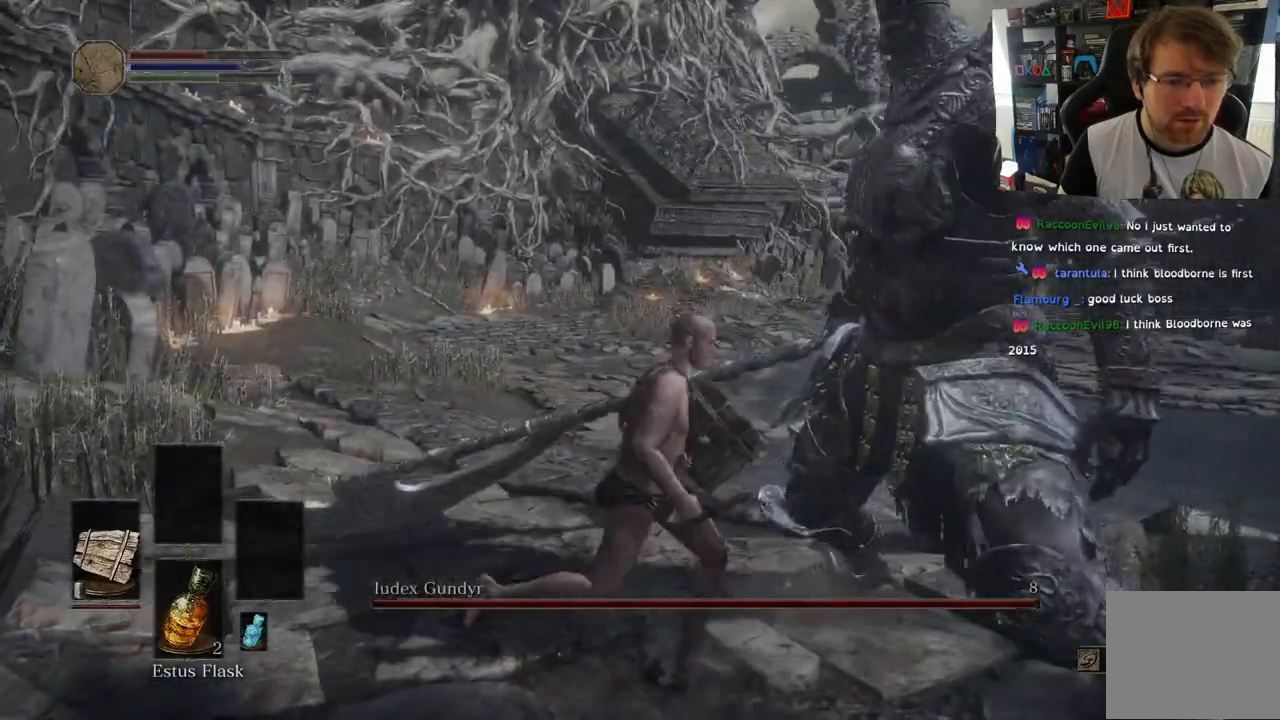
{"buttons": ["CIRCLE"], "left_stick": "up", "right_stick": "center", "events": [[117, "left_stick", "up"], [283, "CIRCLE", "down"]]}
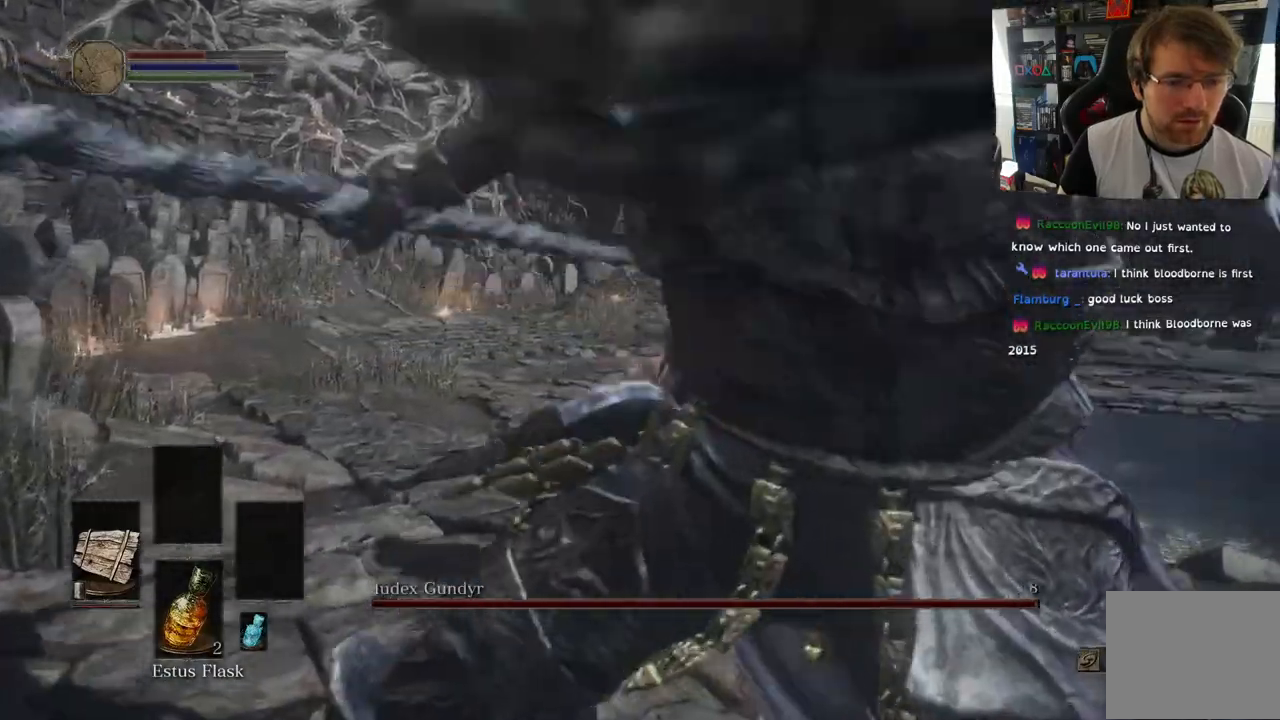
{"buttons": ["CIRCLE"], "left_stick": "up-right", "right_stick": "center", "events": [[200, "left_stick", "up-right"]]}
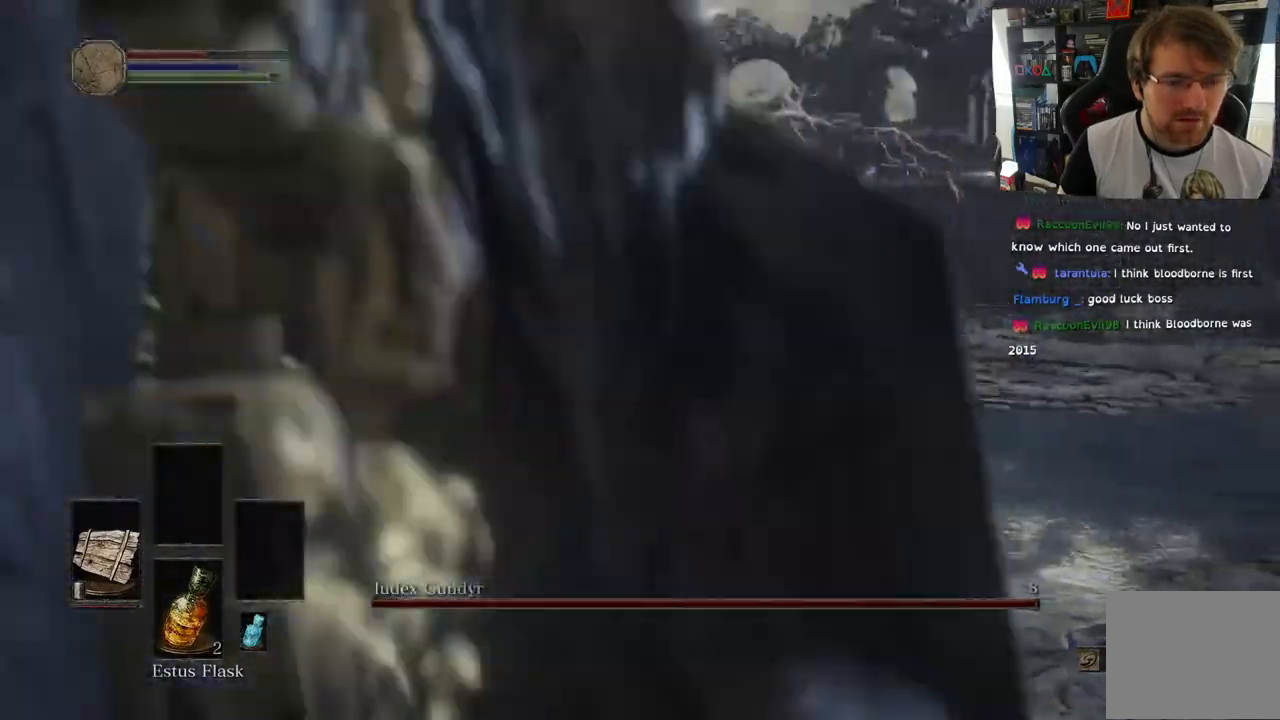
{"buttons": [], "left_stick": "up-right", "right_stick": "center", "events": [[433, "CIRCLE", "up"]]}
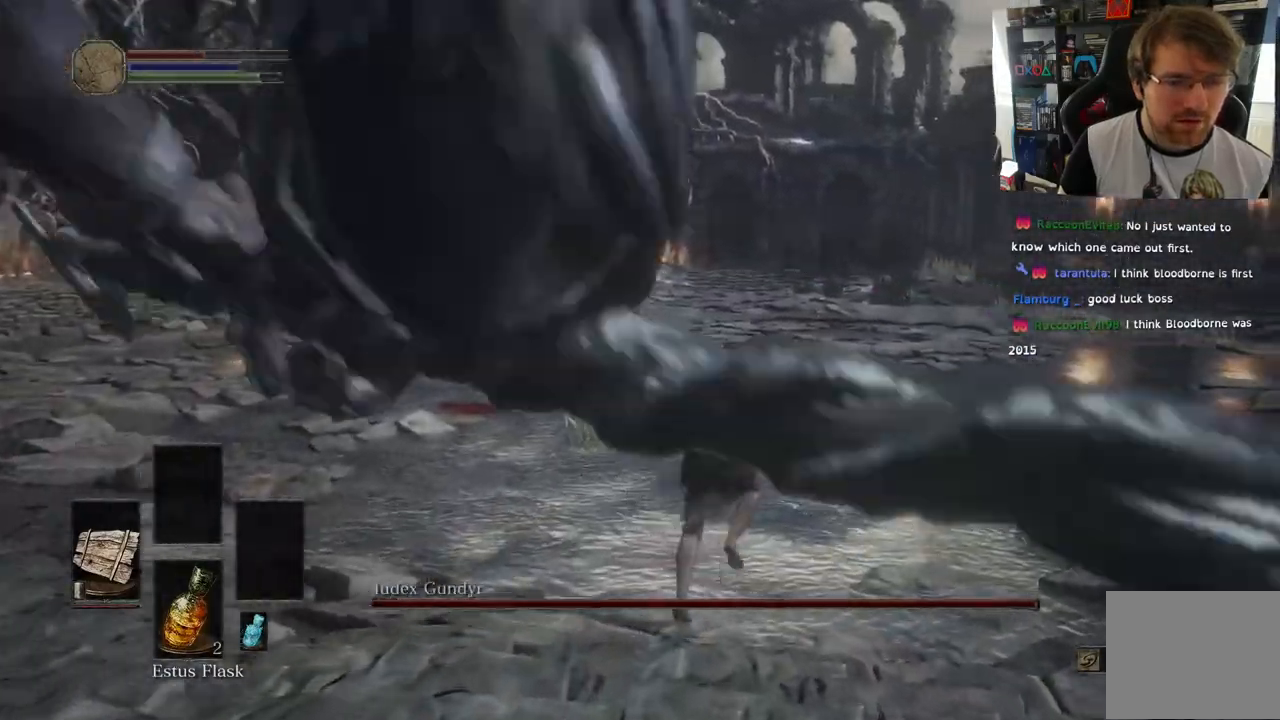
{"buttons": [], "left_stick": "up", "right_stick": "down-left", "events": [[117, "left_stick", "up"], [267, "DPAD_RIGHT", "down"], [433, "DPAD_RIGHT", "up"], [500, "right_stick", "down-left"]]}
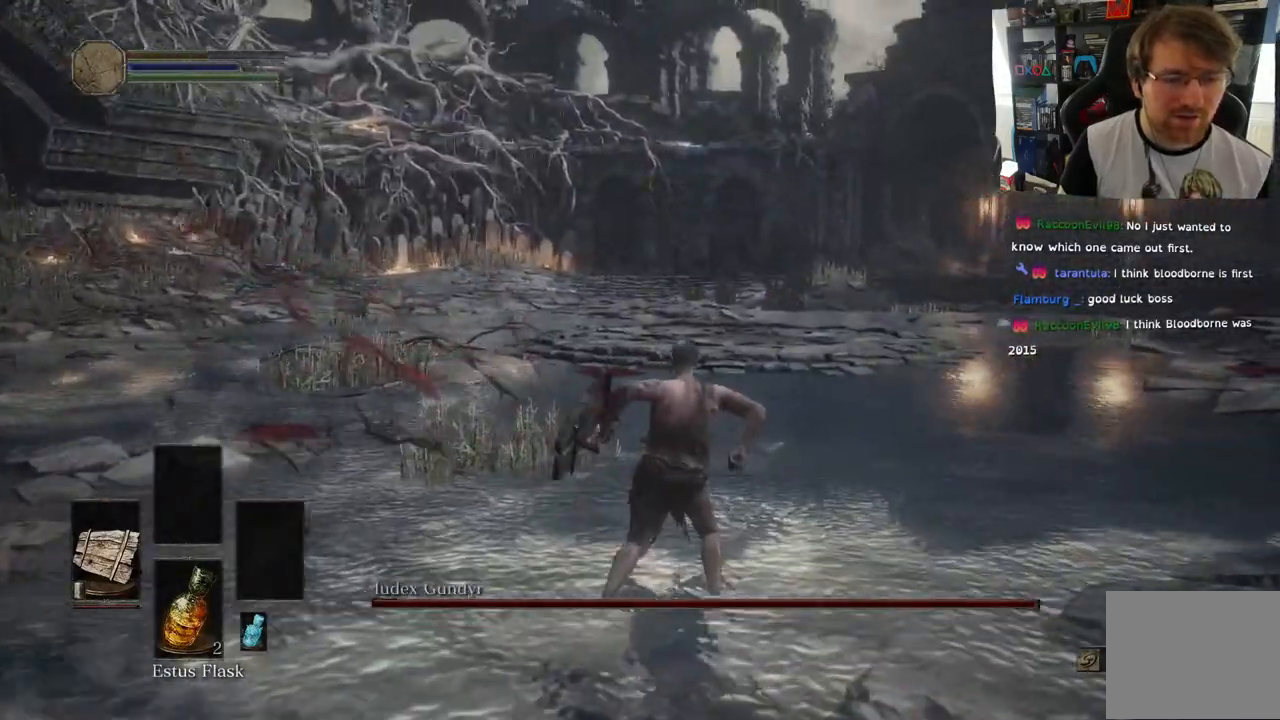
{"buttons": [], "left_stick": "up", "right_stick": "down-right", "events": [[183, "right_stick", "left"], [317, "right_stick", "center"], [433, "right_stick", "down-right"]]}
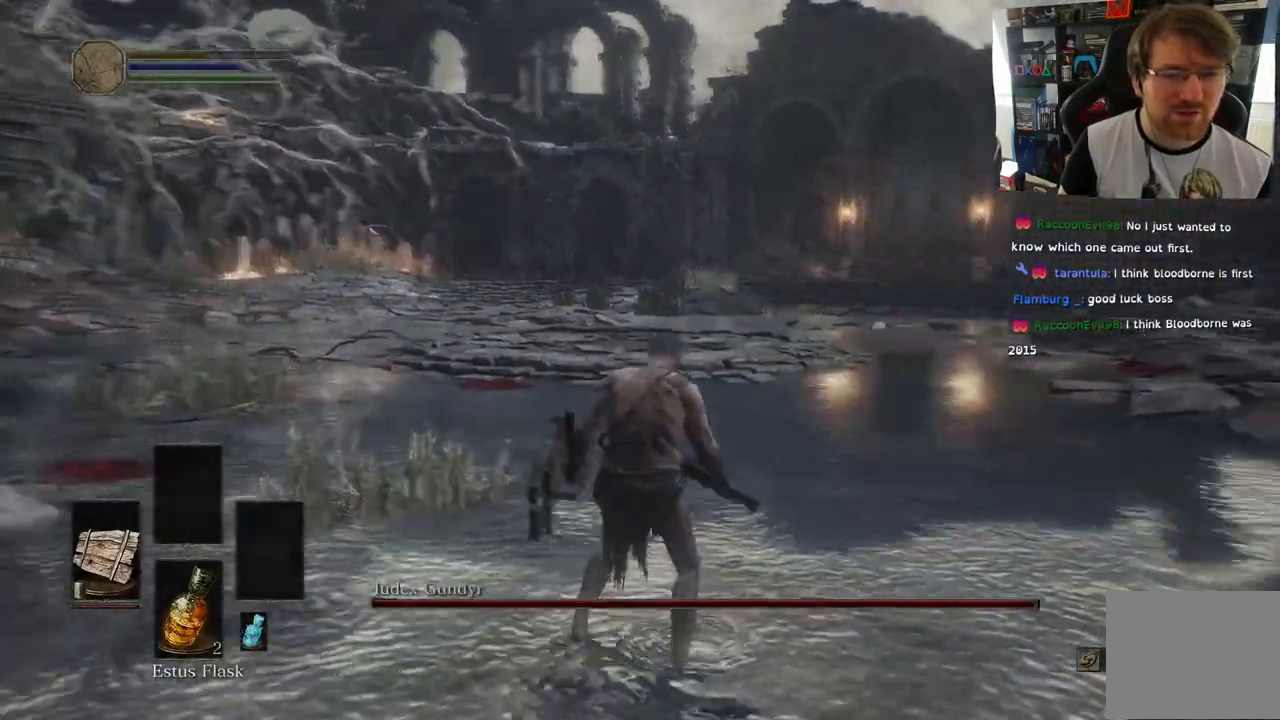
{"buttons": [], "left_stick": "up", "right_stick": "center", "events": [[233, "right_stick", "center"]]}
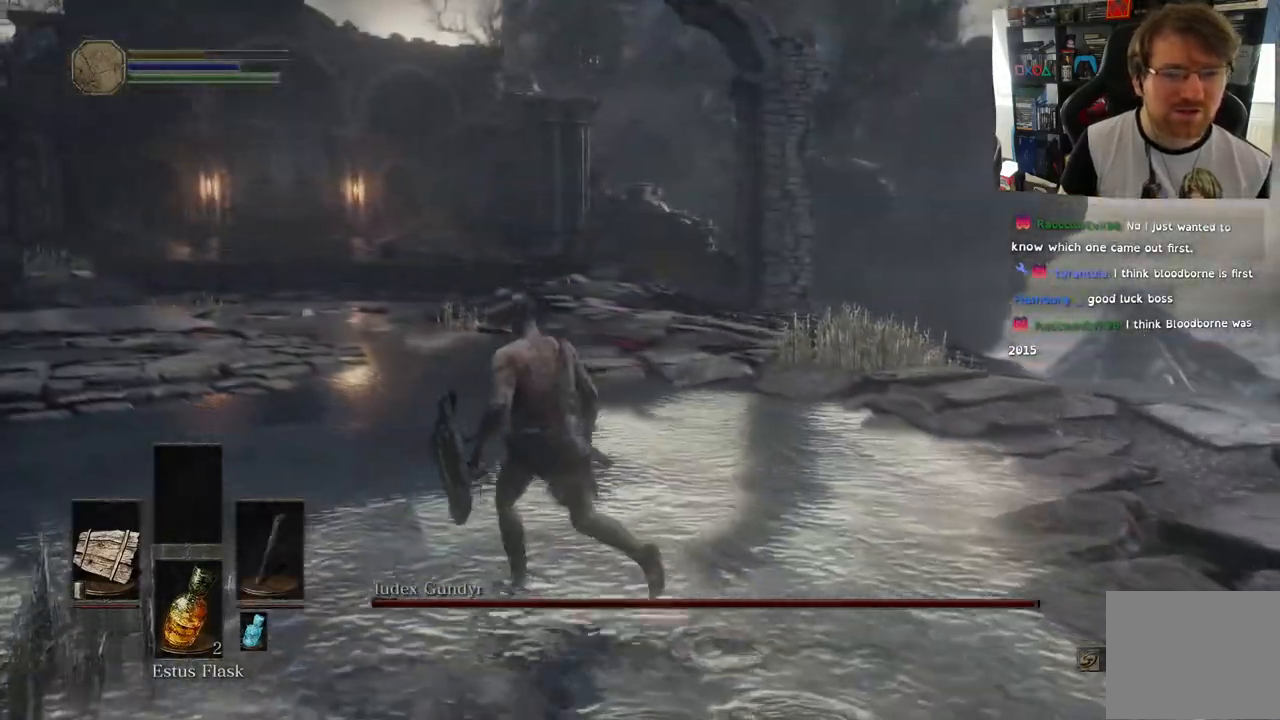
{"buttons": ["DPAD_UP"], "left_stick": "up", "right_stick": "center", "events": [[233, "L1", "down"], [283, "L1", "up"], [467, "DPAD_UP", "down"]]}
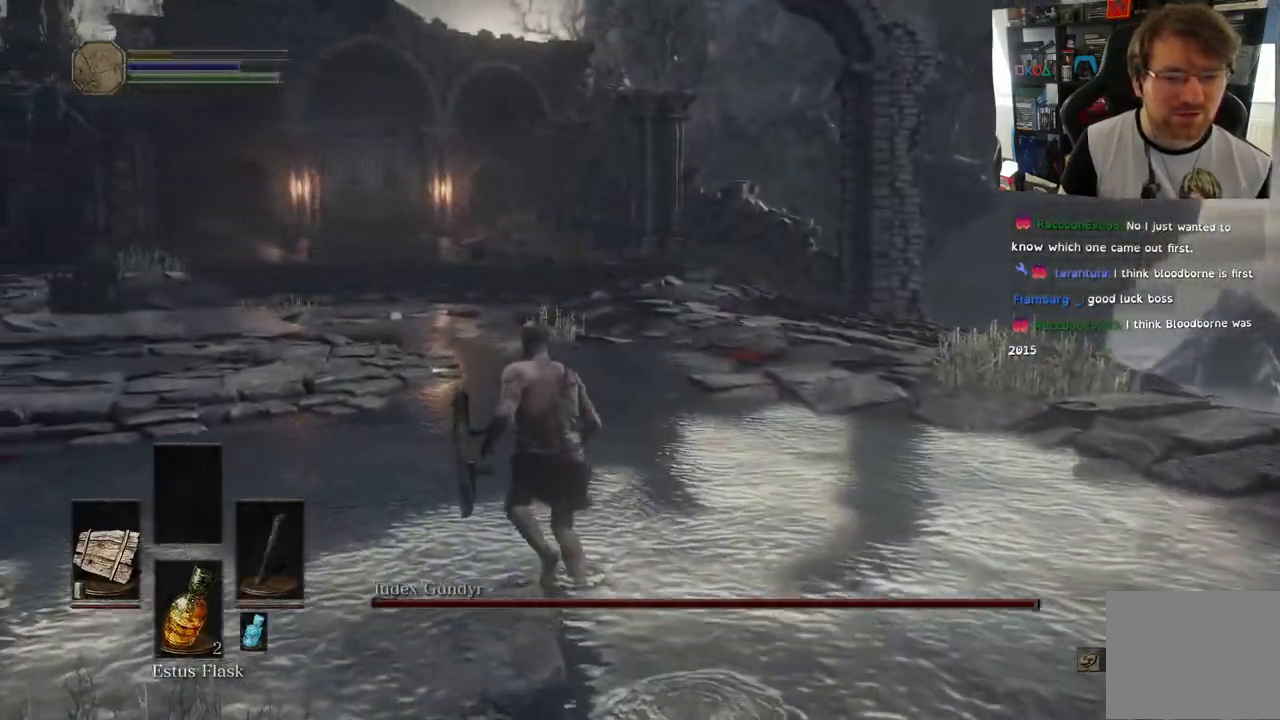
{"buttons": [], "left_stick": "up", "right_stick": "center", "events": [[133, "DPAD_UP", "up"]]}
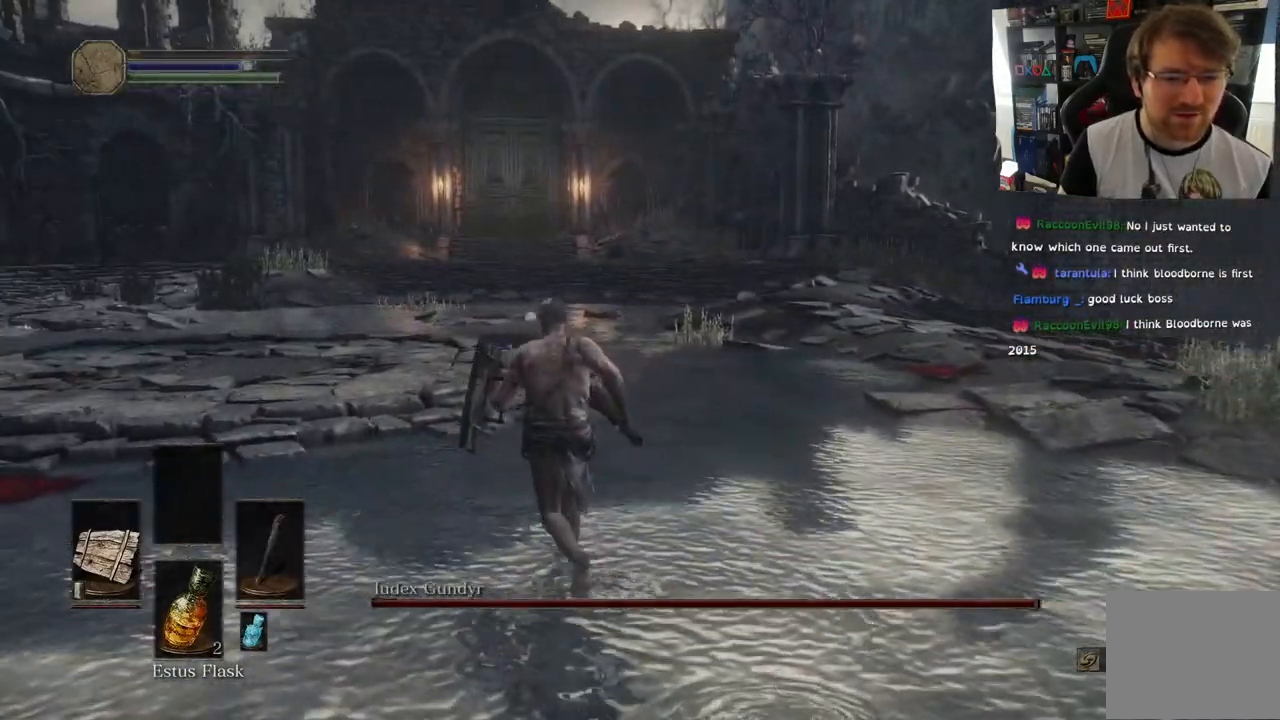
{"buttons": [], "left_stick": "up", "right_stick": "center", "events": [[67, "SQUARE", "down"], [183, "SQUARE", "up"]]}
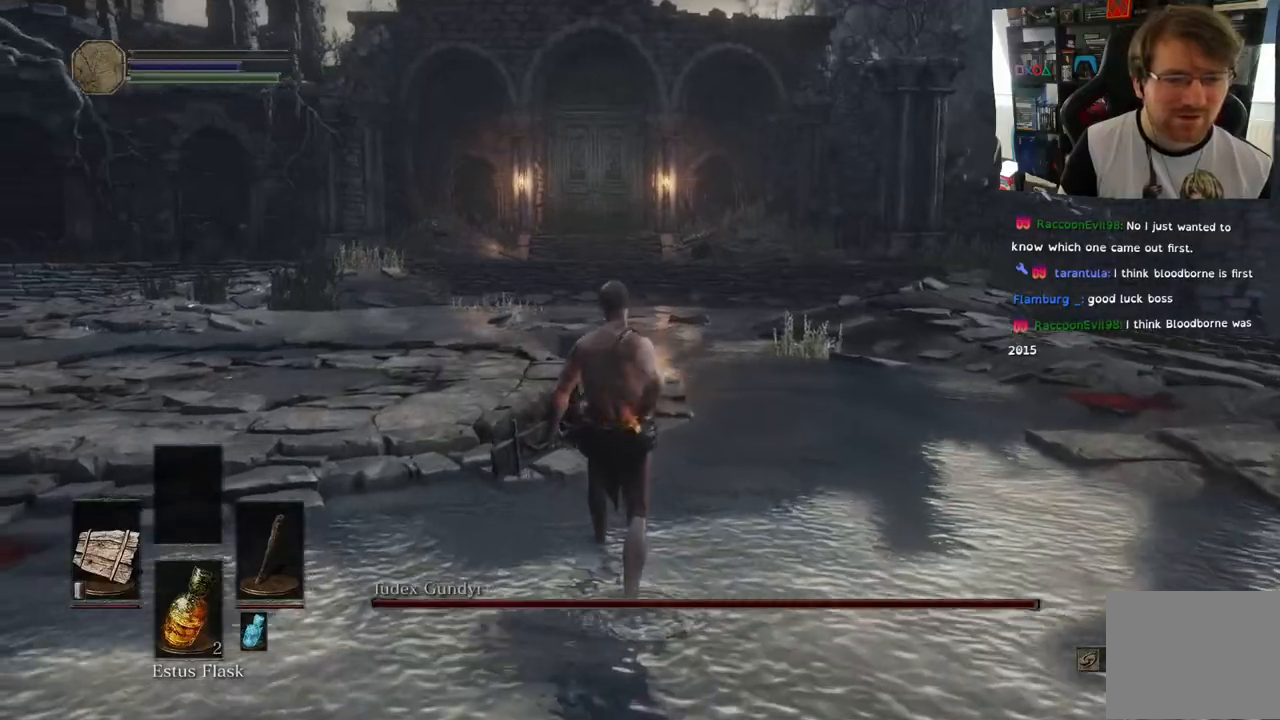
{"buttons": [], "left_stick": "up", "right_stick": "right", "events": [[133, "right_stick", "right"]]}
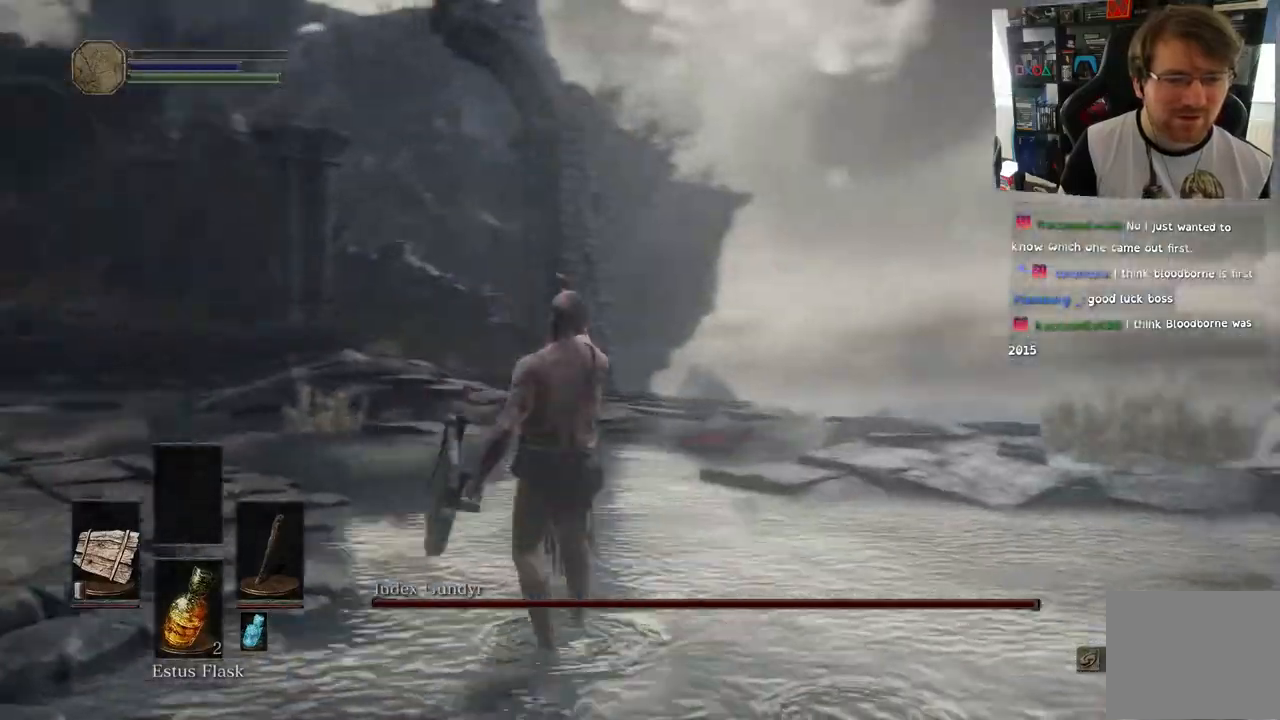
{"buttons": [], "left_stick": "down-left", "right_stick": "right", "events": [[117, "left_stick", "center"], [167, "left_stick", "left"], [250, "left_stick", "down-left"]]}
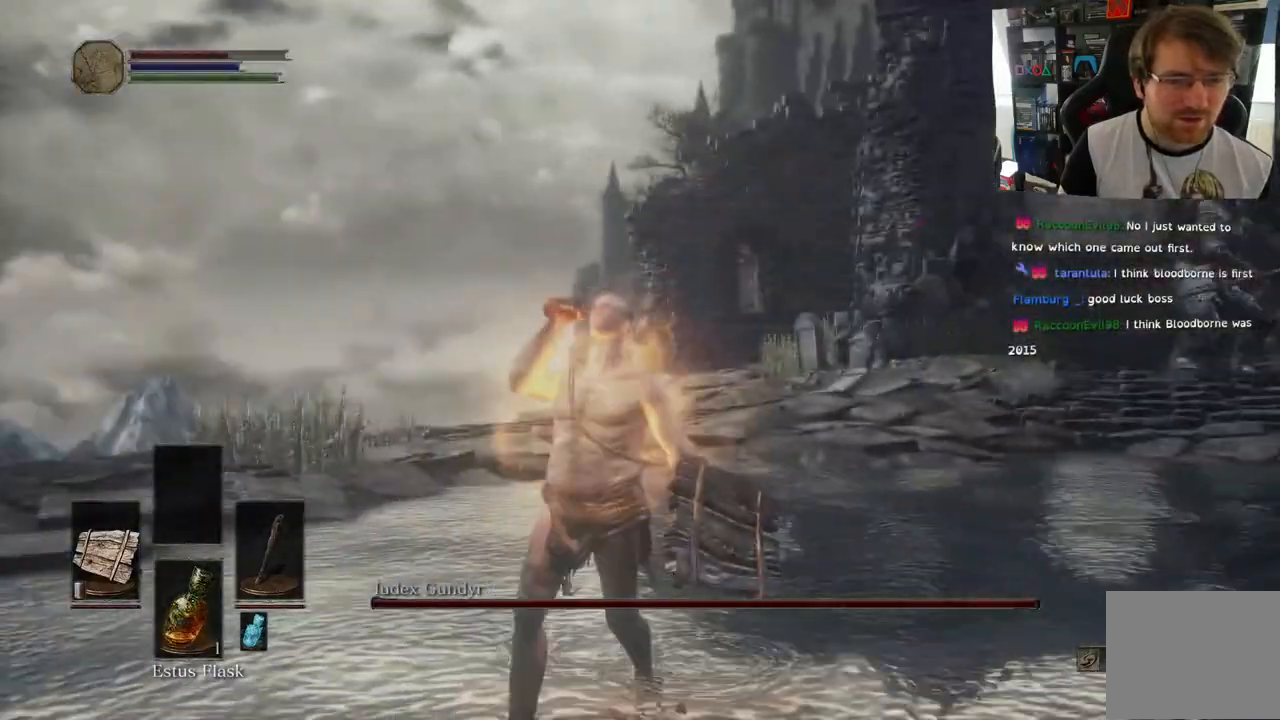
{"buttons": [], "left_stick": "down", "right_stick": "right", "events": [[183, "left_stick", "down"]]}
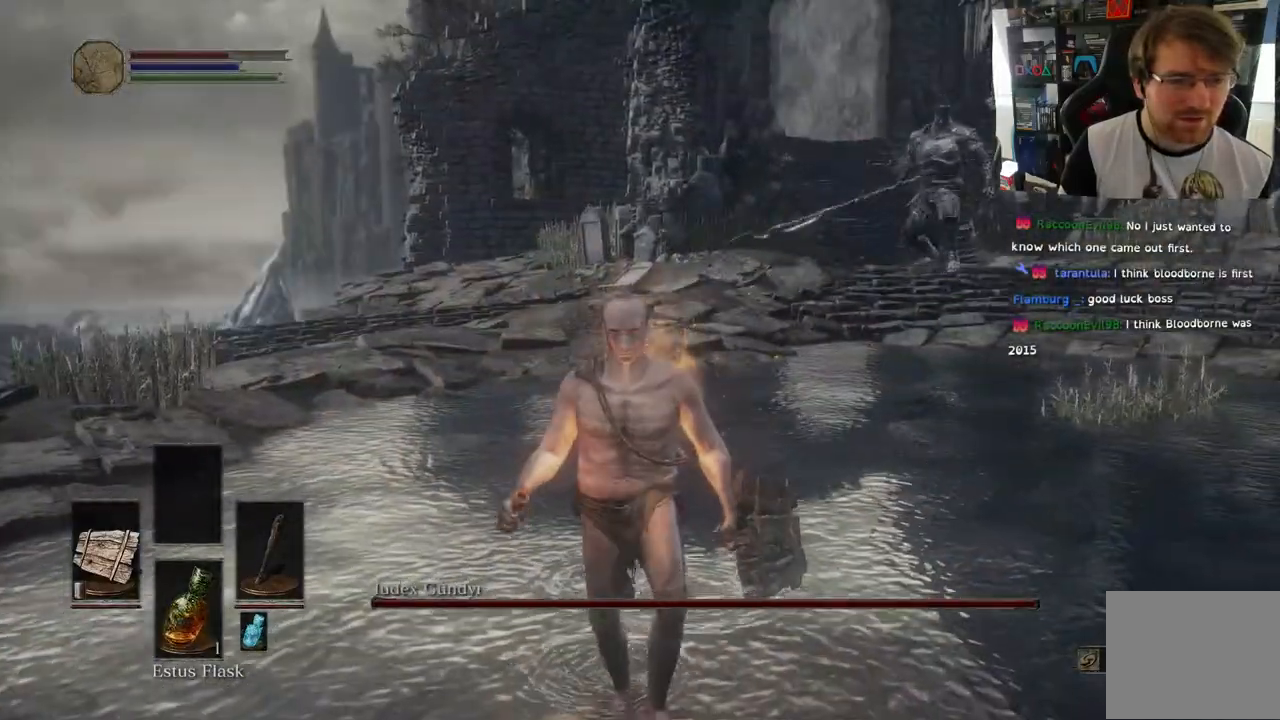
{"buttons": [], "left_stick": "down", "right_stick": "center", "events": [[167, "right_stick", "center"]]}
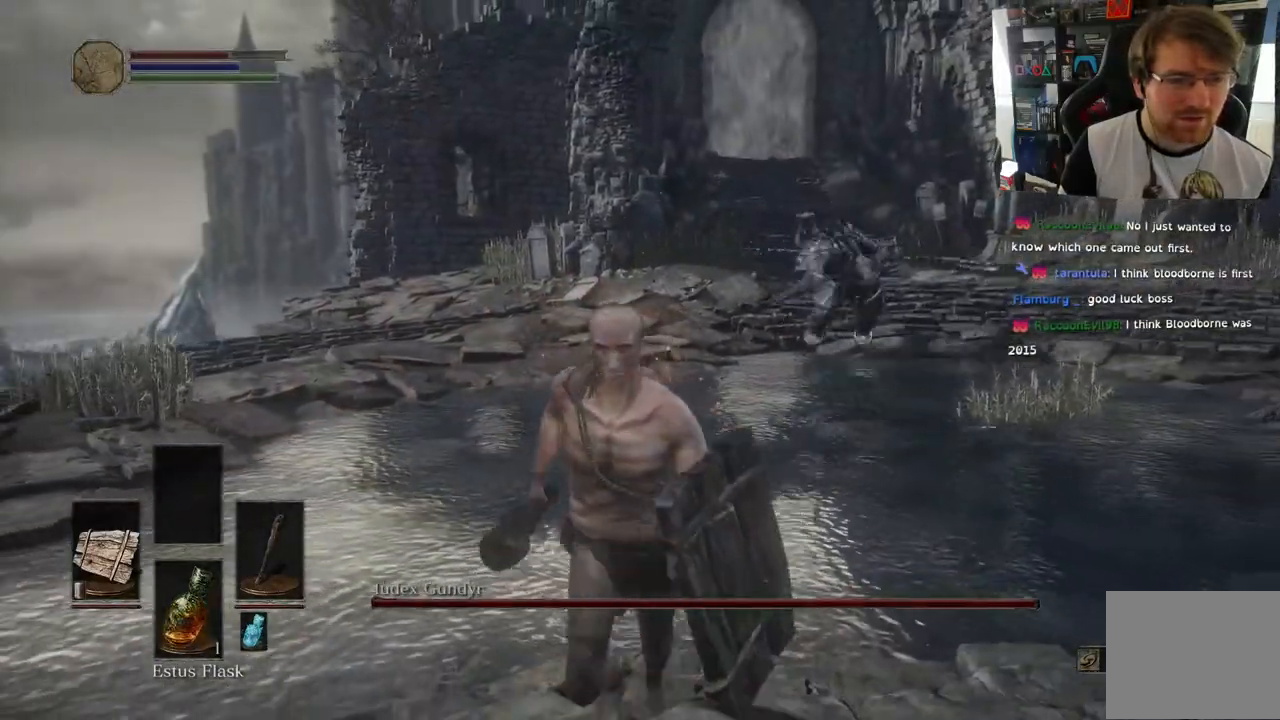
{"buttons": ["CIRCLE"], "left_stick": "down", "right_stick": "center", "events": [[250, "CIRCLE", "down"], [367, "CIRCLE", "up"], [500, "CIRCLE", "down"]]}
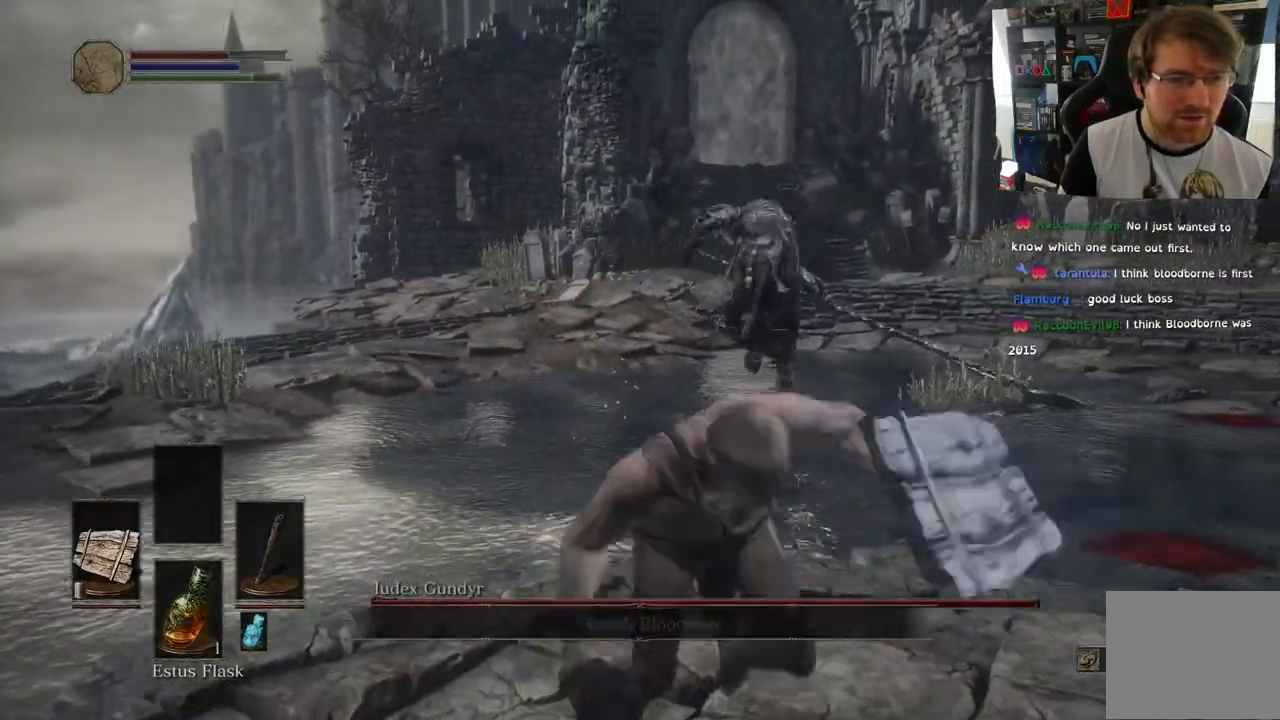
{"buttons": [], "left_stick": "down", "right_stick": "center", "events": [[150, "CIRCLE", "up"]]}
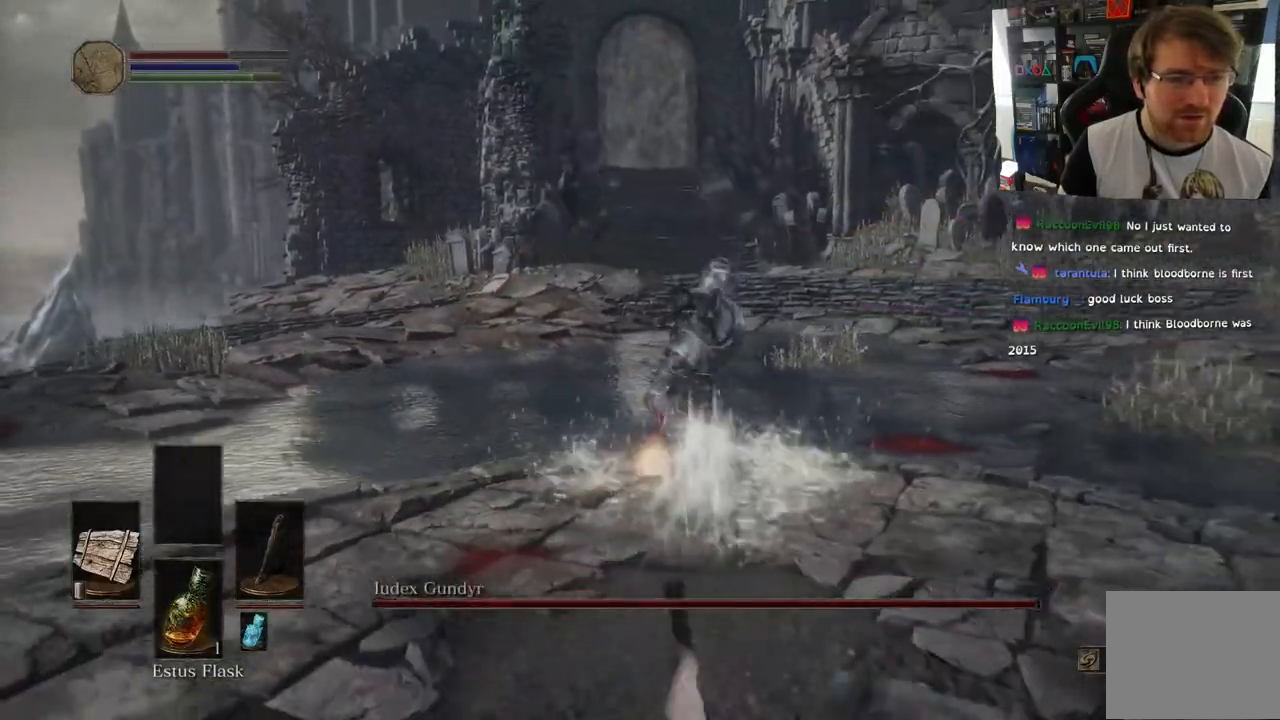
{"buttons": [], "left_stick": "down", "right_stick": "down-left", "events": [[433, "right_stick", "down-left"]]}
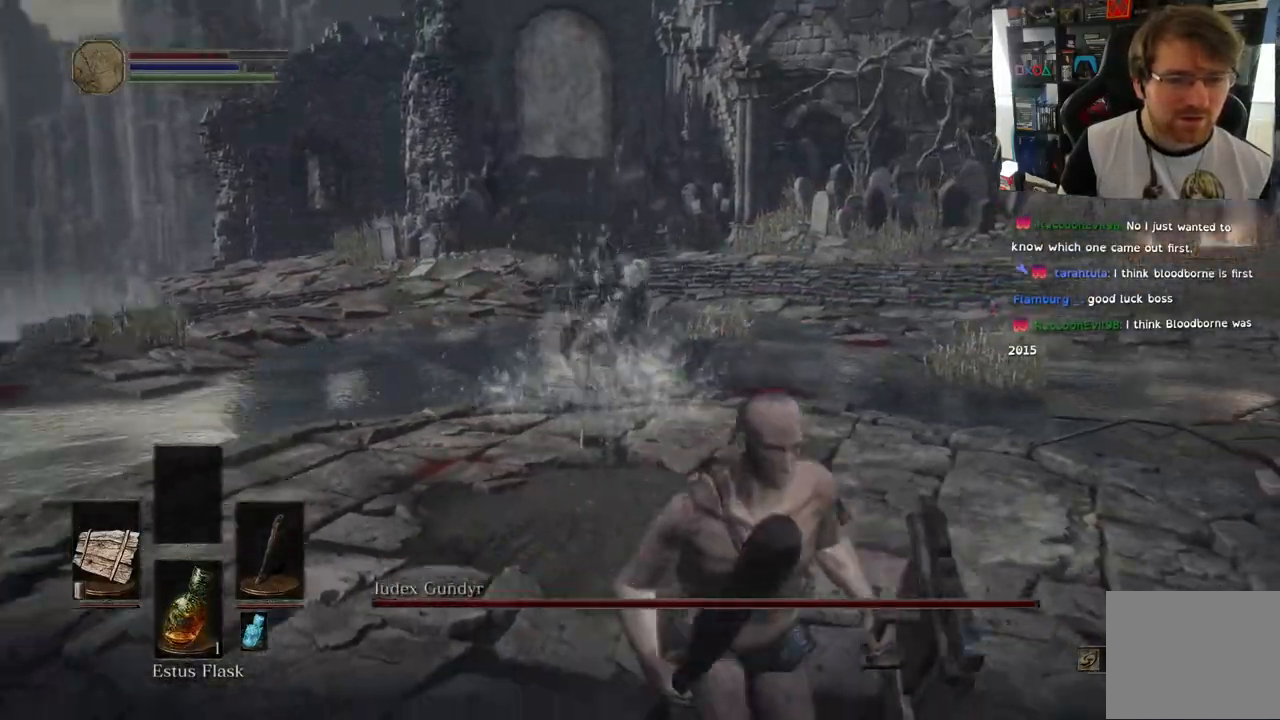
{"buttons": [], "left_stick": "down", "right_stick": "center", "events": [[117, "right_stick", "center"]]}
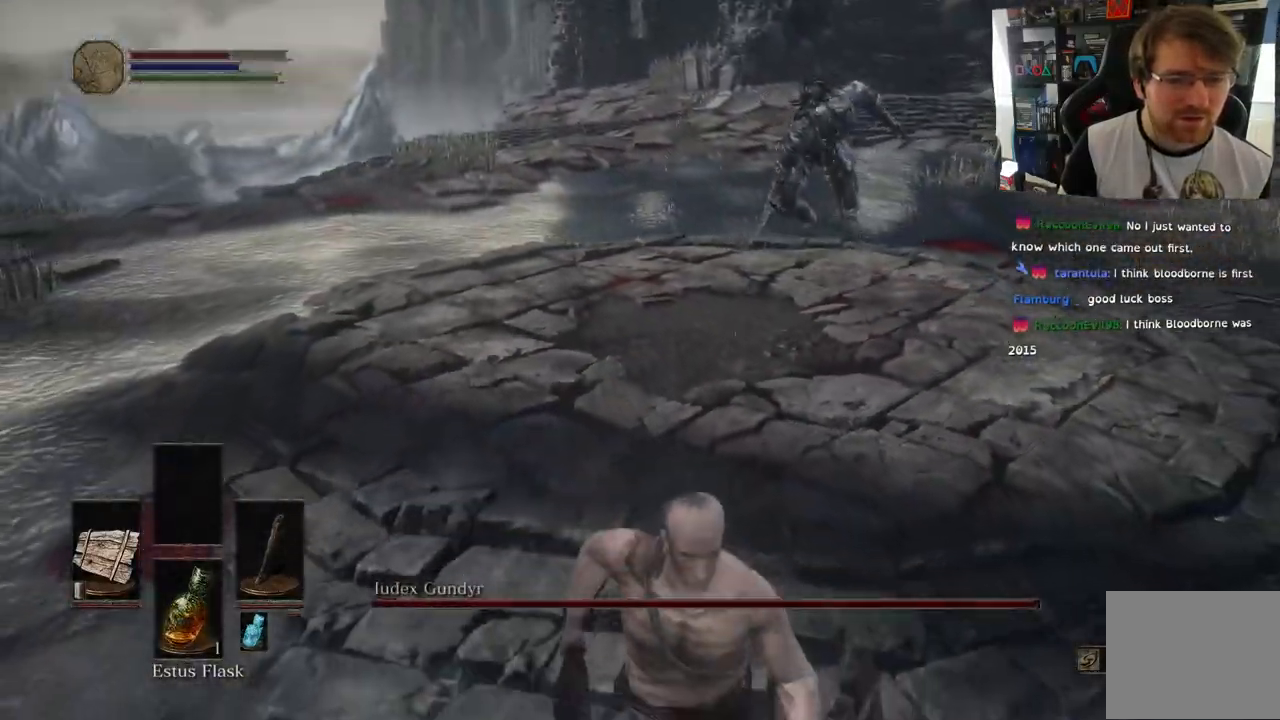
{"buttons": [], "left_stick": "right", "right_stick": "up", "events": [[267, "right_stick", "up"], [383, "left_stick", "down-right"], [433, "L1", "down"], [483, "L1", "up"], [500, "left_stick", "right"]]}
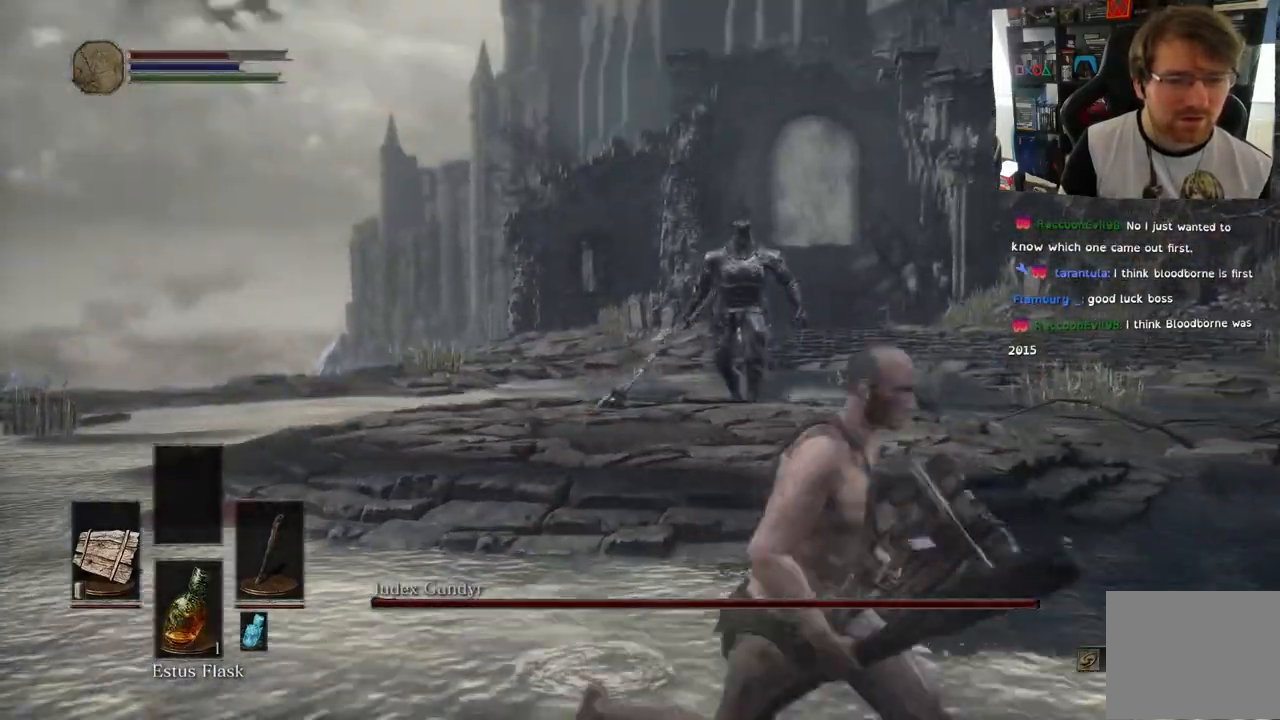
{"buttons": [], "left_stick": "right", "right_stick": "center", "events": [[417, "R3", "down"], [417, "right_stick", "center"], [483, "R3", "up"]]}